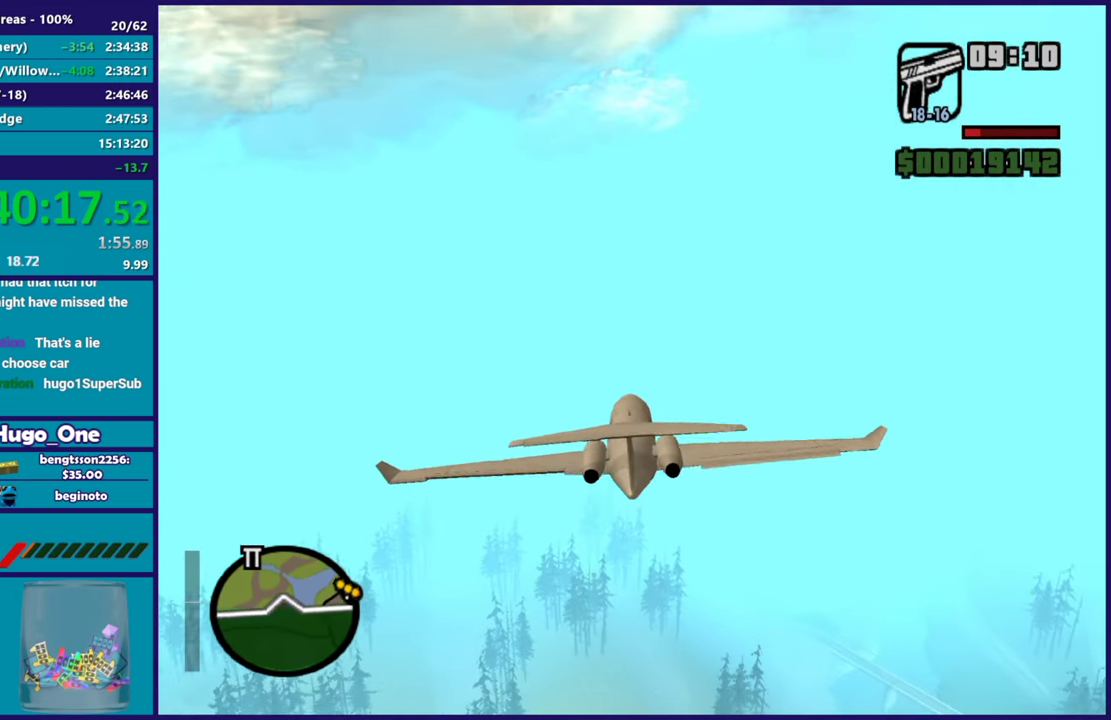
Gameplay with a controller (Xbox layout); each line is a JSON object with the inputs held at the frame after it. "events" lists button and stick changes between this image and that frame as [ms after this image, input, new state], when the widget could be followed in between.
{"buttons": ["R2"], "left_stick": "center", "right_stick": "center", "events": [[117, "left_stick", "right"], [167, "left_stick", "down-right"], [333, "left_stick", "center"]]}
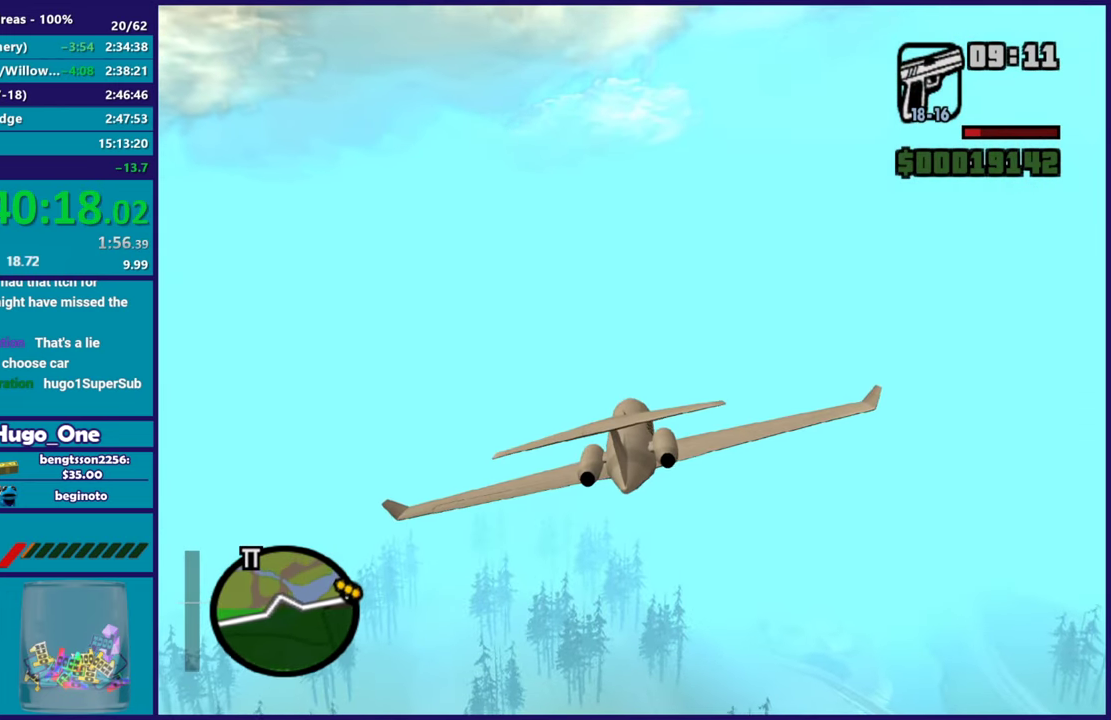
{"buttons": ["R2"], "left_stick": "center", "right_stick": "center", "events": [[134, "left_stick", "up"], [284, "left_stick", "center"]]}
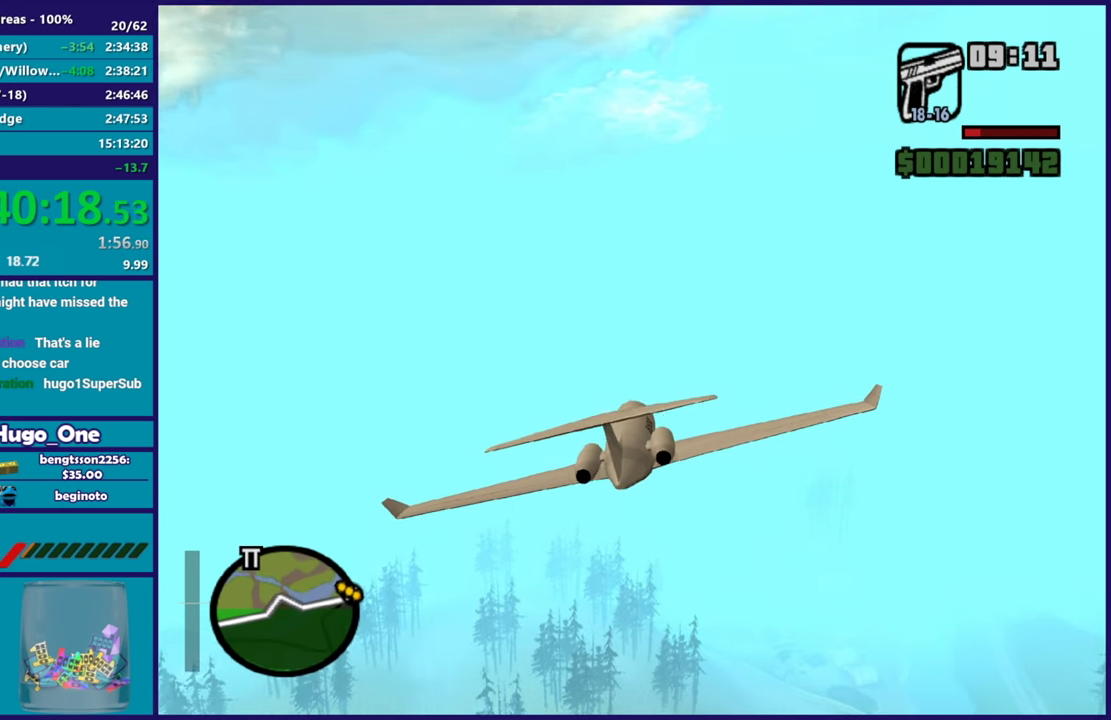
{"buttons": ["R2"], "left_stick": "center", "right_stick": "center", "events": [[250, "left_stick", "right"], [417, "left_stick", "center"]]}
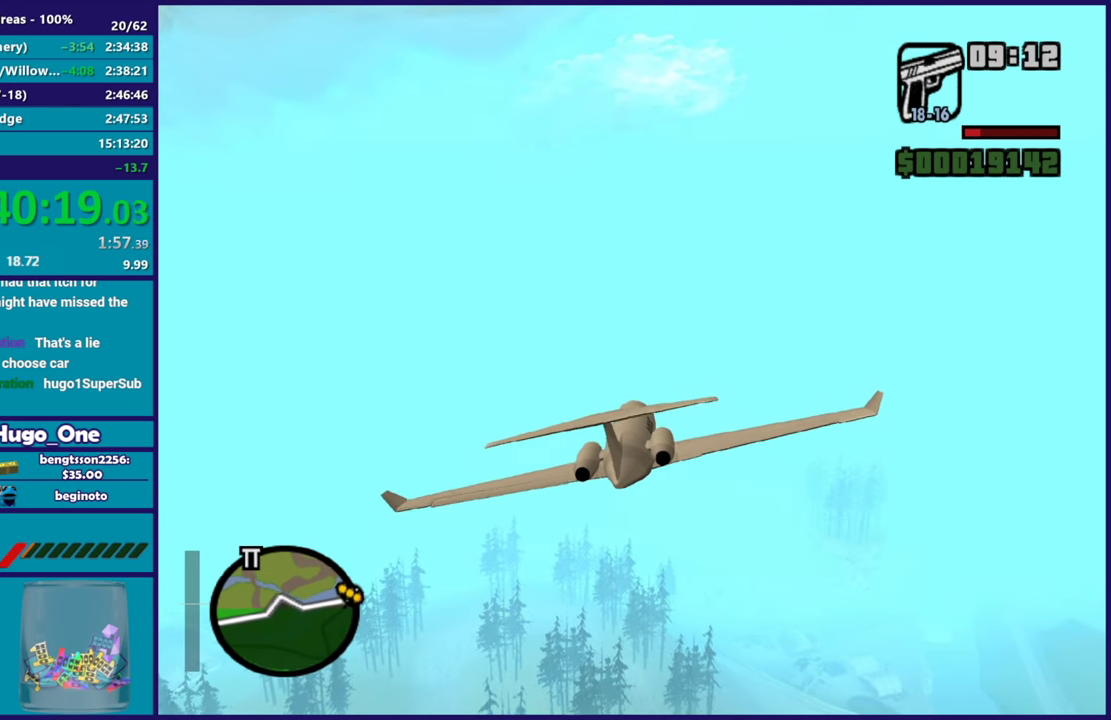
{"buttons": ["R2"], "left_stick": "right", "right_stick": "center", "events": [[234, "left_stick", "up-left"], [351, "left_stick", "center"], [467, "left_stick", "right"]]}
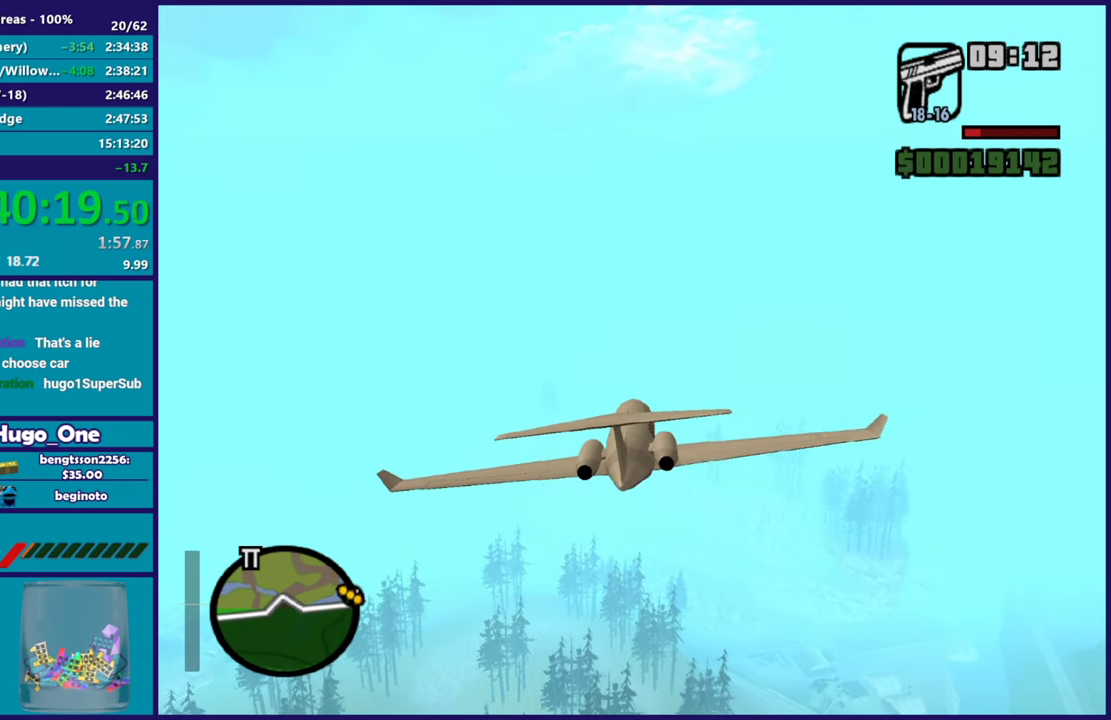
{"buttons": ["R2"], "left_stick": "right", "right_stick": "center", "events": [[133, "left_stick", "center"], [383, "left_stick", "right"]]}
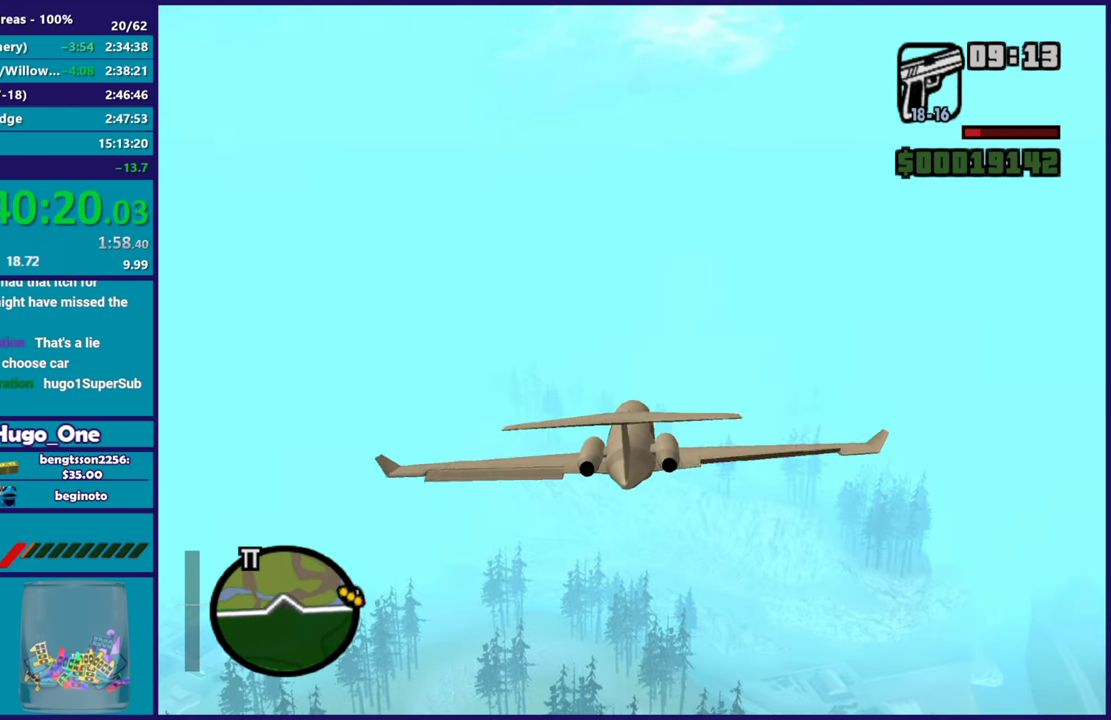
{"buttons": ["R2"], "left_stick": "down", "right_stick": "center", "events": [[67, "left_stick", "center"], [117, "left_stick", "up-left"], [250, "left_stick", "center"], [501, "left_stick", "down"]]}